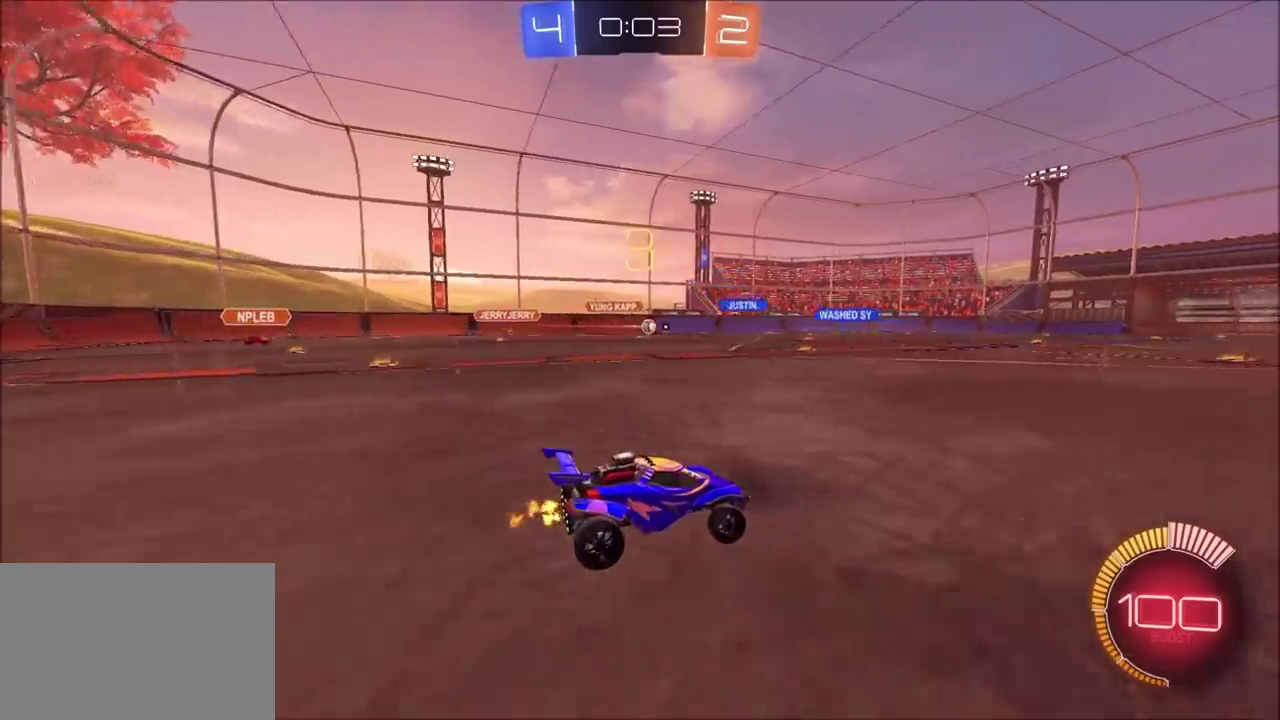
Gameplay with a controller (PlayStation layout); each line is a JSON object with the inputs held at the frame after it. "events" lists button and stick changes between this image and that frame as [ms after this image, input, new state], when the widget could be followed in between. Not read: L1 L3 R1 R3.
{"buttons": ["L2"], "left_stick": "left", "right_stick": "center", "events": [[167, "left_stick", "left"], [433, "L2", "down"], [433, "R2", "up"]]}
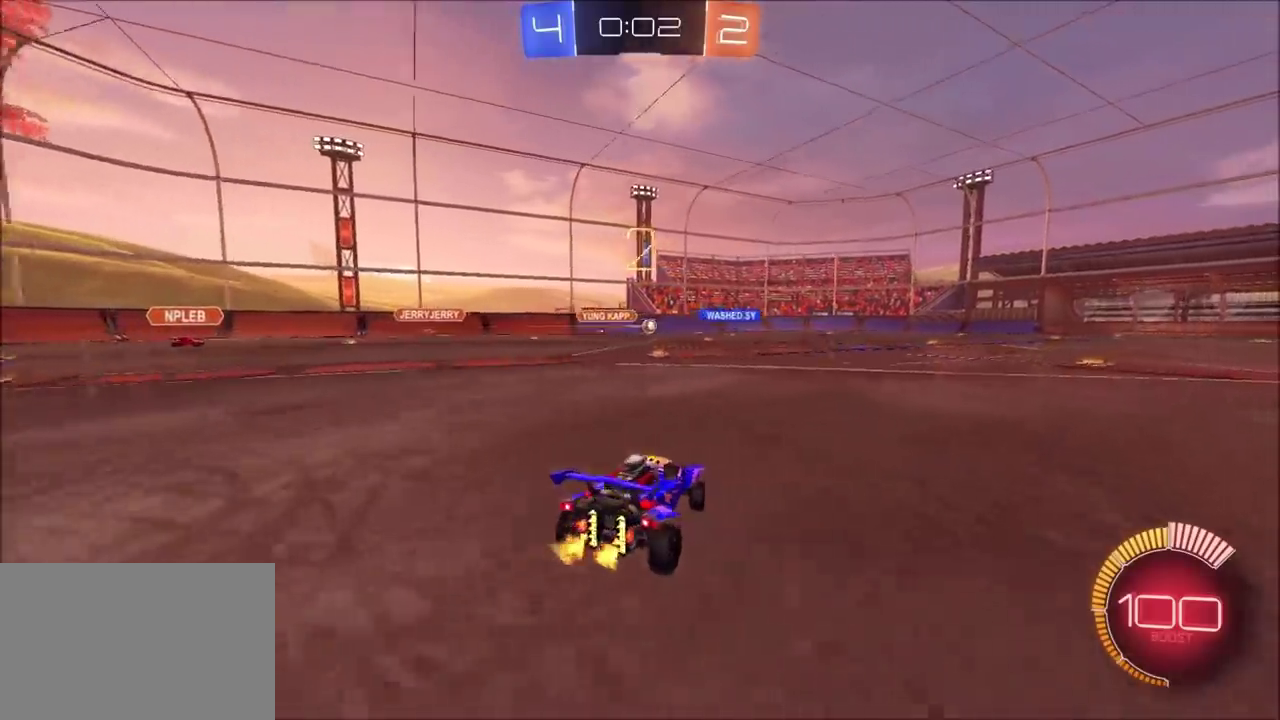
{"buttons": ["R2"], "left_stick": "left", "right_stick": "center", "events": [[183, "L2", "up"], [300, "R2", "down"]]}
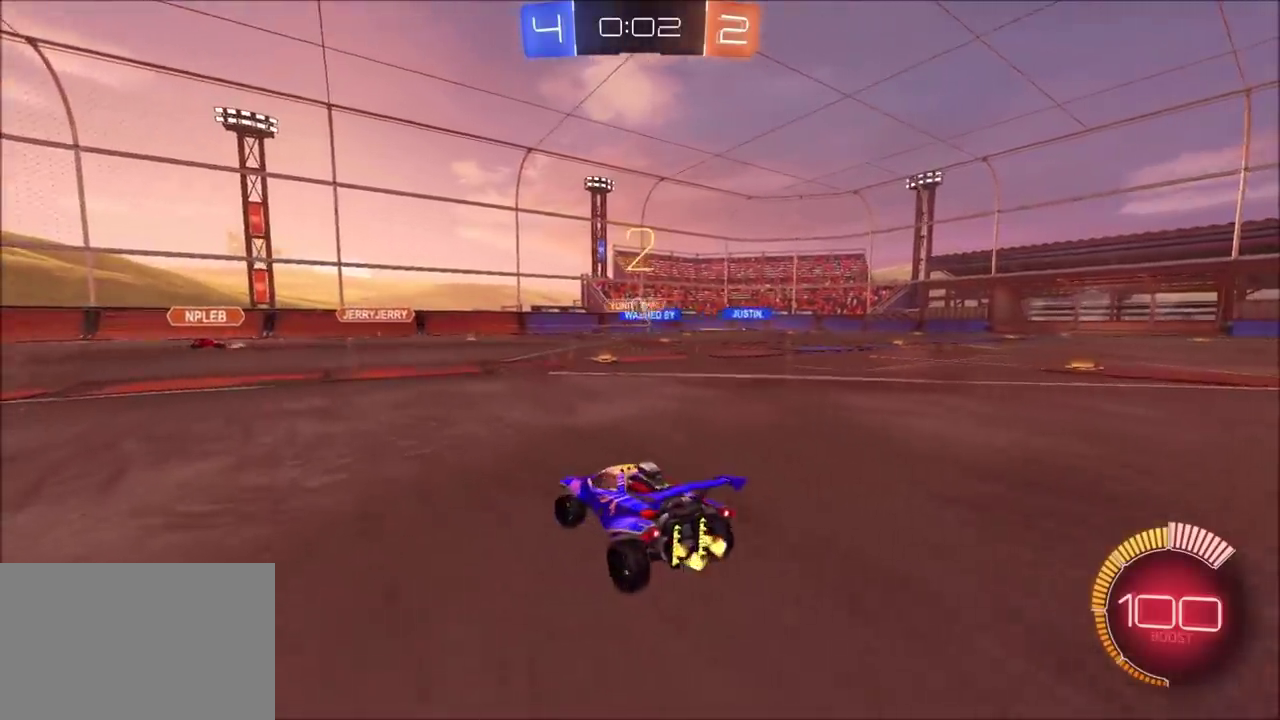
{"buttons": ["CROSS", "CIRCLE", "SQUARE", "R2"], "left_stick": "down-left", "right_stick": "center", "events": [[83, "R2", "up"], [167, "CROSS", "down"], [183, "left_stick", "down"], [200, "R2", "down"], [317, "left_stick", "down-left"], [333, "CIRCLE", "down"], [350, "CROSS", "up"], [367, "left_stick", "center"], [417, "CROSS", "down"], [433, "SQUARE", "down"], [450, "left_stick", "down-left"]]}
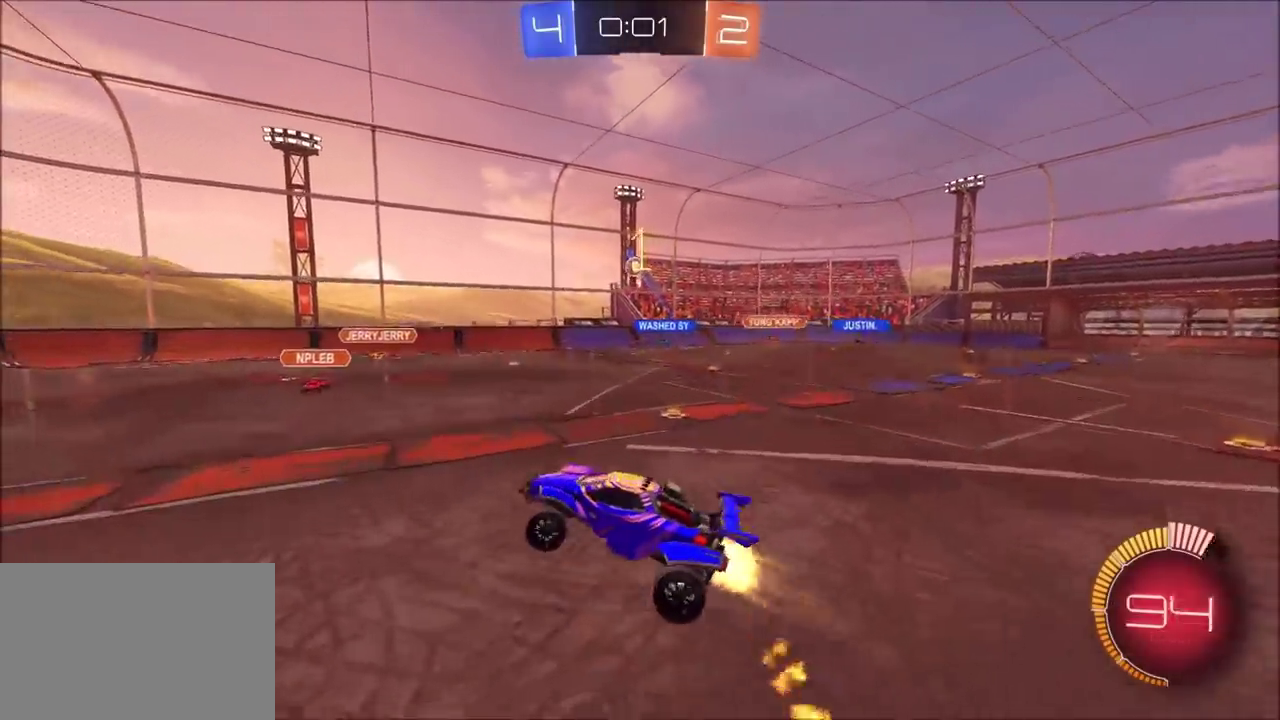
{"buttons": ["CROSS", "CIRCLE", "SQUARE", "R2"], "left_stick": "up-right", "right_stick": "center", "events": [[67, "left_stick", "up"], [267, "left_stick", "up-right"]]}
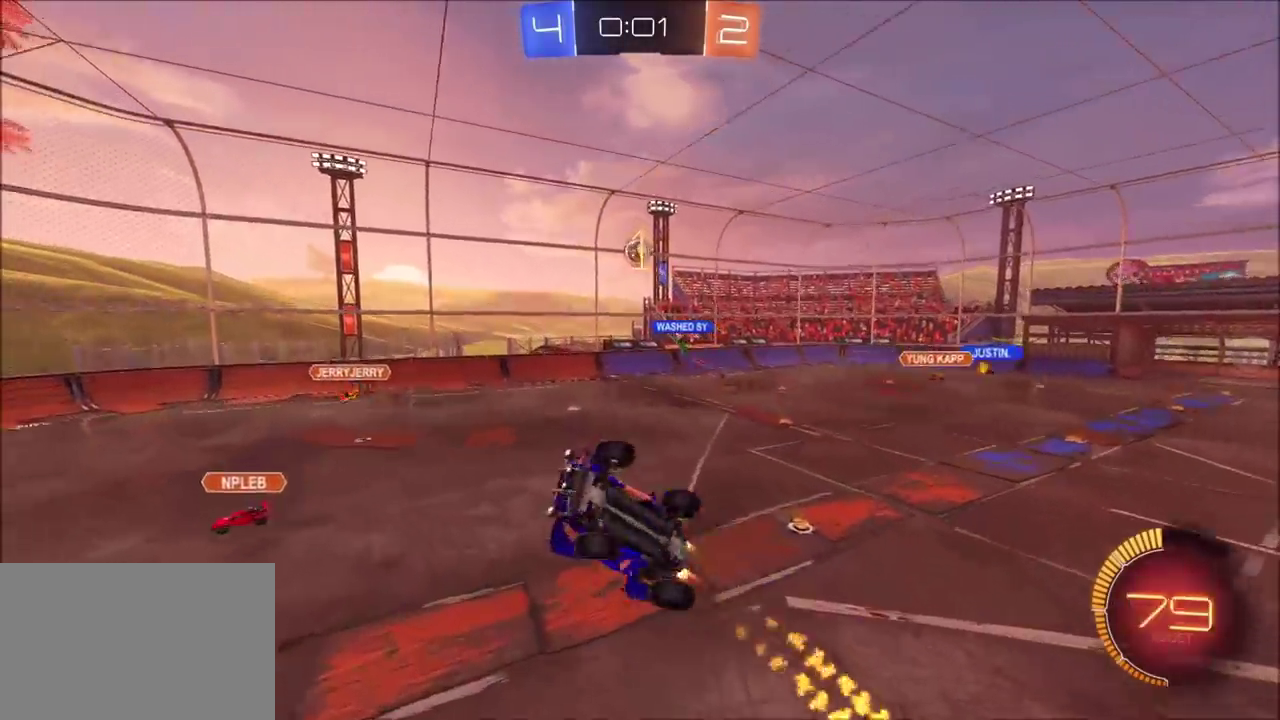
{"buttons": ["CROSS", "CIRCLE", "SQUARE", "R2"], "left_stick": "up-right", "right_stick": "center", "events": [[67, "left_stick", "right"], [133, "left_stick", "down-right"], [233, "left_stick", "down-left"], [317, "left_stick", "left"], [417, "left_stick", "up"], [483, "left_stick", "up-right"]]}
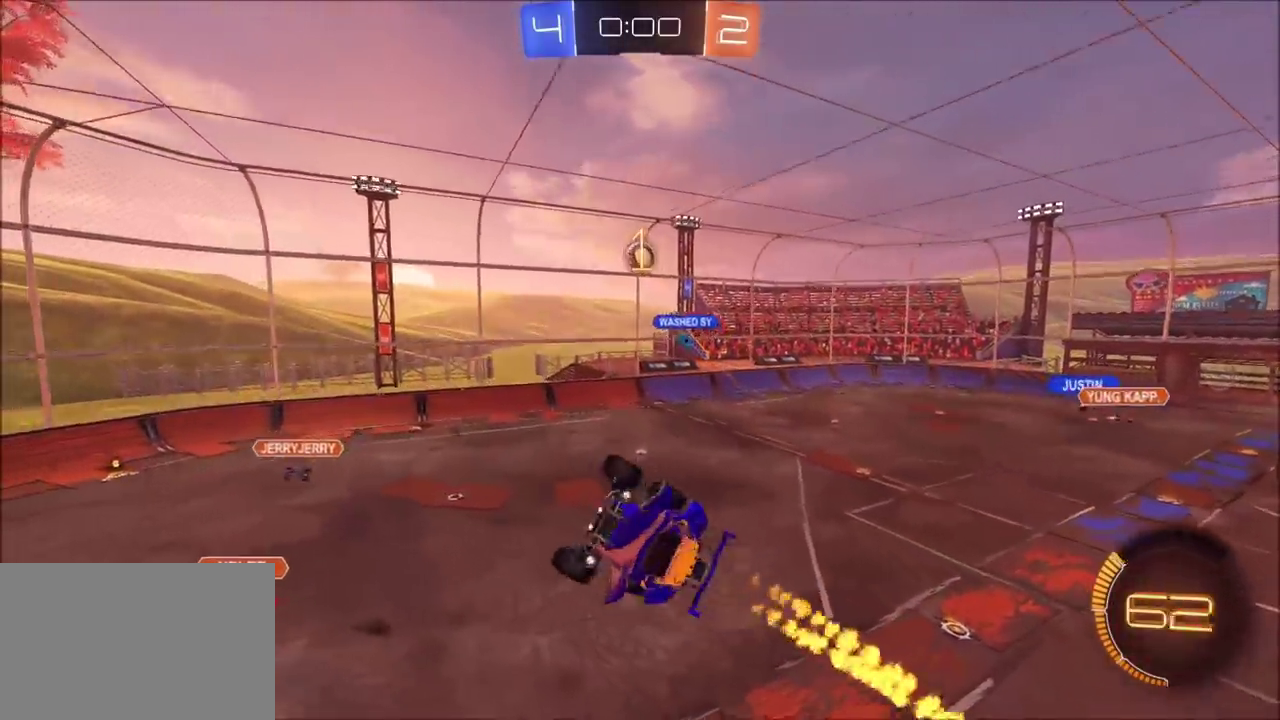
{"buttons": ["CROSS", "SQUARE", "R2"], "left_stick": "up-left", "right_stick": "center", "events": [[167, "CIRCLE", "up"], [317, "left_stick", "left"], [483, "left_stick", "up-left"]]}
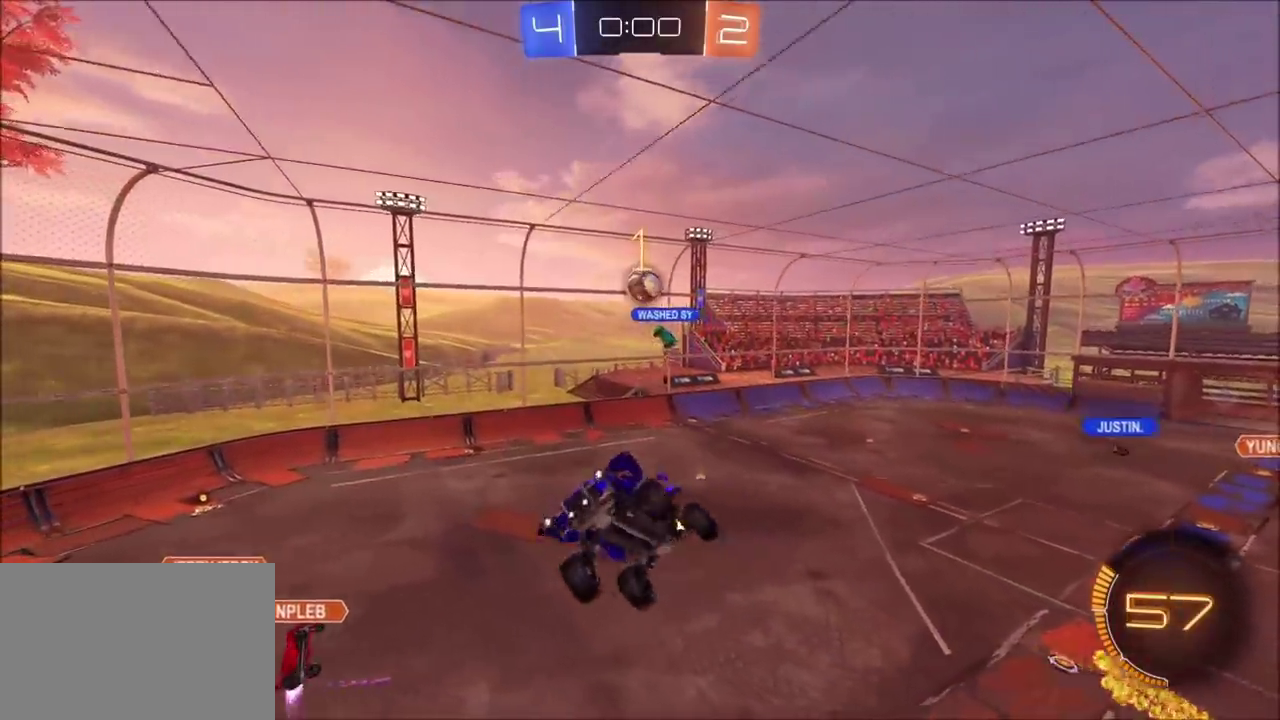
{"buttons": ["R2"], "left_stick": "up-right", "right_stick": "center", "events": [[133, "SQUARE", "up"], [183, "CIRCLE", "down"], [183, "CROSS", "up"], [250, "left_stick", "right"], [317, "left_stick", "down-right"], [467, "left_stick", "up-right"], [500, "CIRCLE", "up"]]}
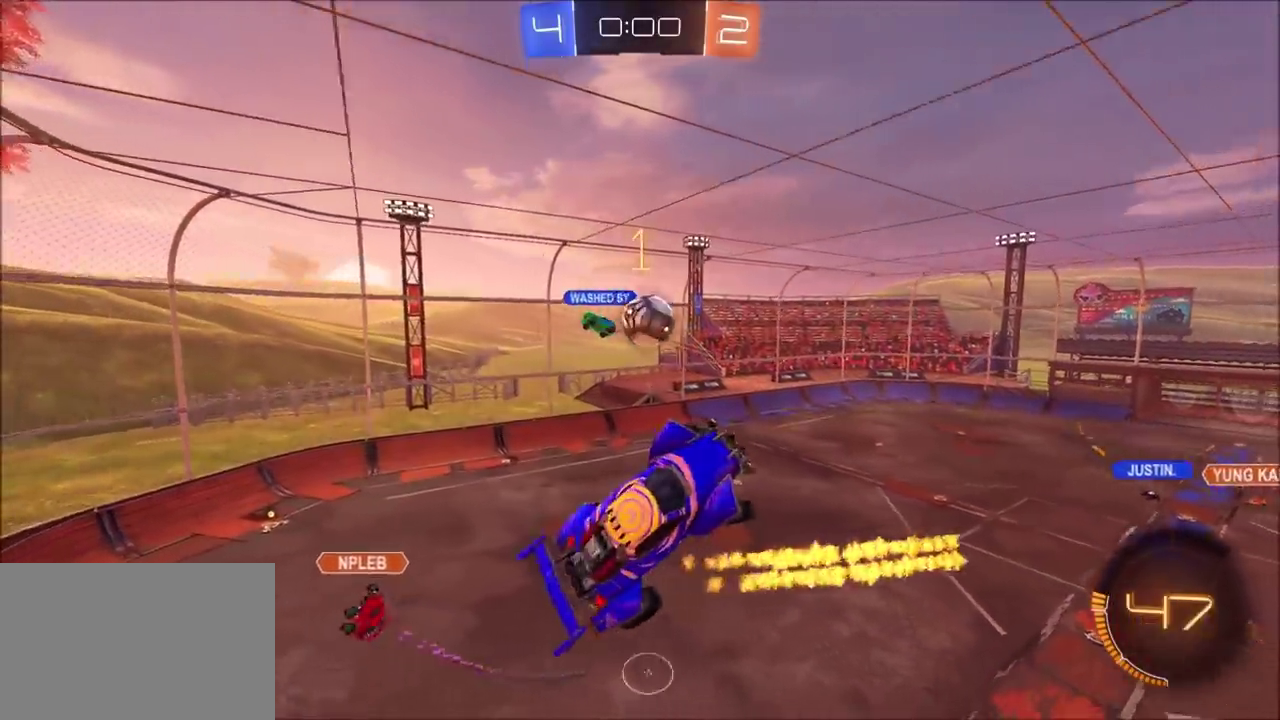
{"buttons": ["CIRCLE", "R2"], "left_stick": "up-left", "right_stick": "center", "events": [[50, "R2", "up"], [150, "R2", "down"], [167, "CIRCLE", "down"], [267, "left_stick", "down"], [367, "left_stick", "down-left"], [417, "left_stick", "left"], [467, "left_stick", "up-left"]]}
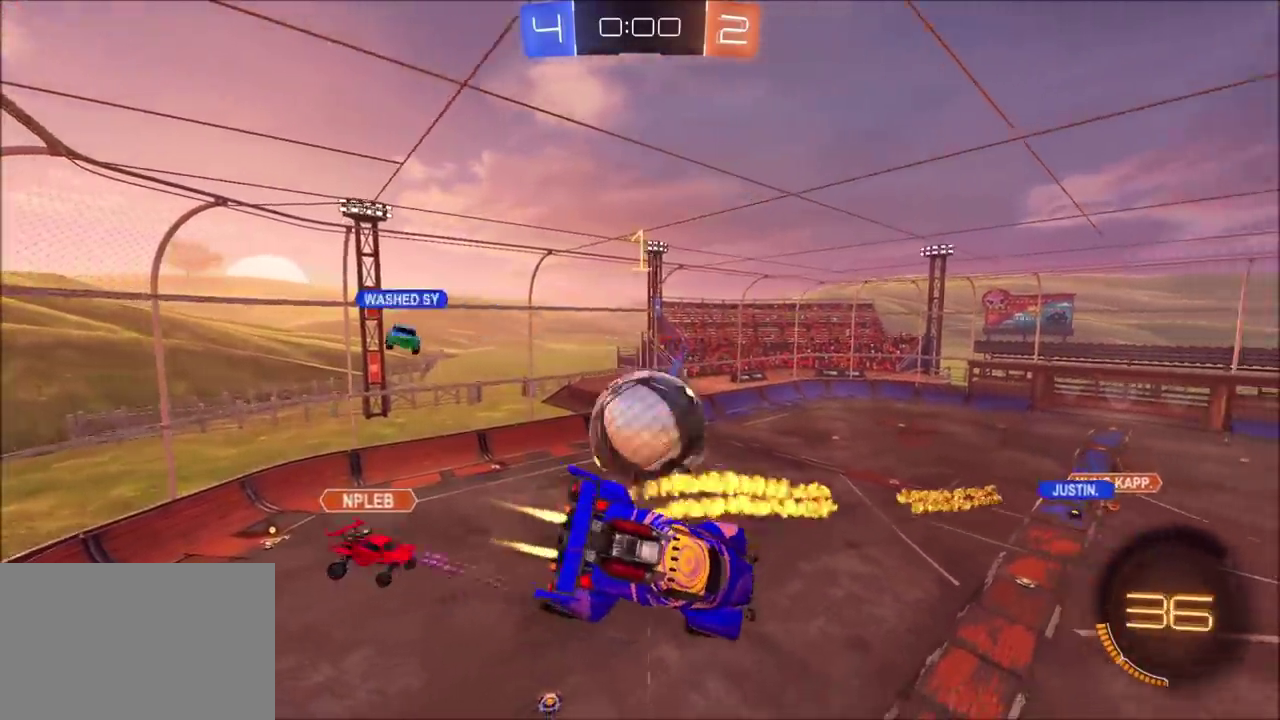
{"buttons": ["CIRCLE", "R2"], "left_stick": "right", "right_stick": "center", "events": [[17, "left_stick", "up"], [83, "left_stick", "up-right"], [483, "left_stick", "right"]]}
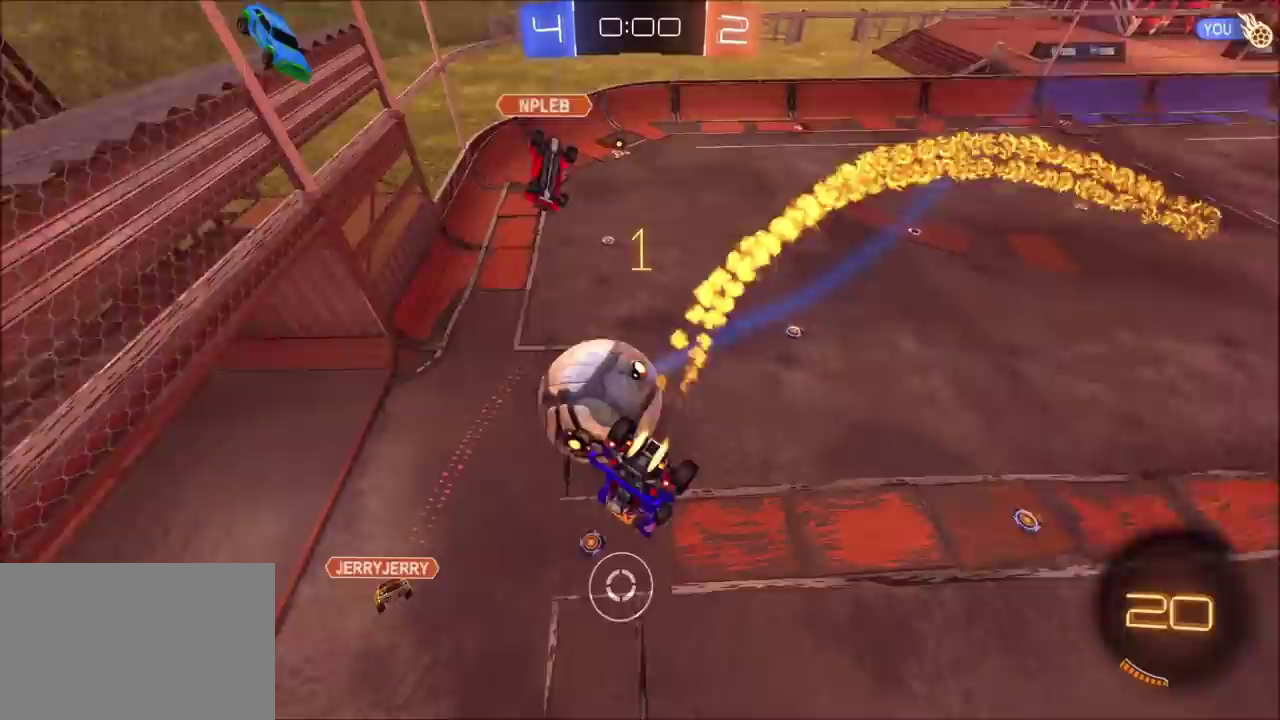
{"buttons": ["CIRCLE", "R2"], "left_stick": "left", "right_stick": "center", "events": [[150, "left_stick", "down-right"], [317, "left_stick", "left"]]}
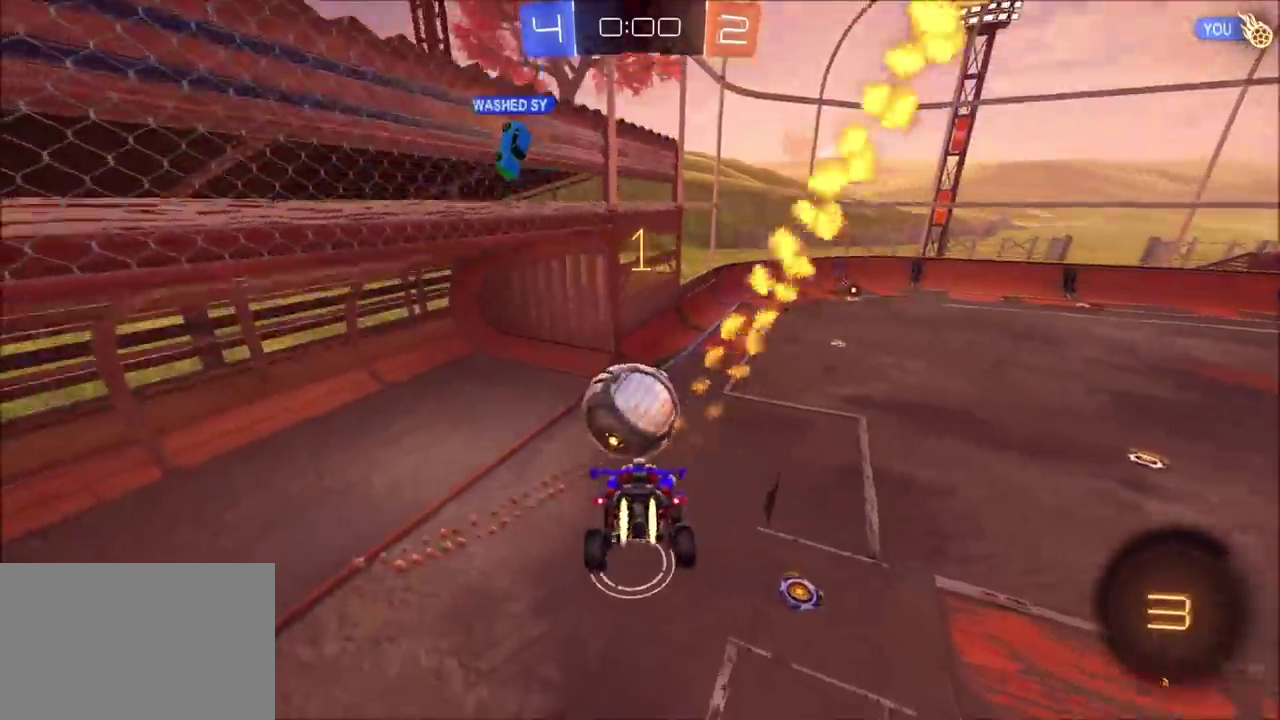
{"buttons": [], "left_stick": "center", "right_stick": "center", "events": [[67, "left_stick", "up-left"], [267, "left_stick", "center"], [300, "CIRCLE", "up"], [350, "R2", "up"]]}